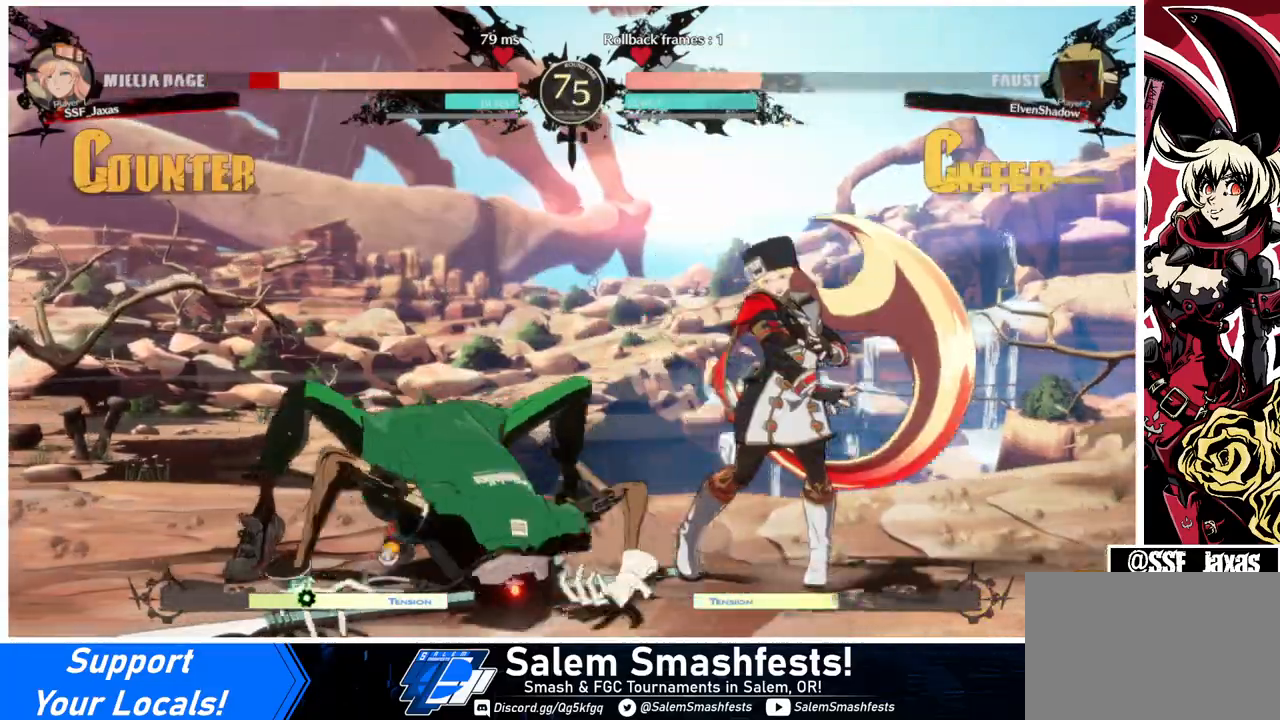
Gameplay with a controller (arcade stick); each line is a JSON object with the inputs held at the frame after it. "events" lists button and stick changes between this image and that frame as [ms after this image, input, new state], when the widget could be followed in between. Not read: L3 R3.
{"buttons": ["DPAD_DOWN", "DPAD_RIGHT"], "events": [[167, "DPAD_DOWN", "down"], [167, "DPAD_RIGHT", "down"]]}
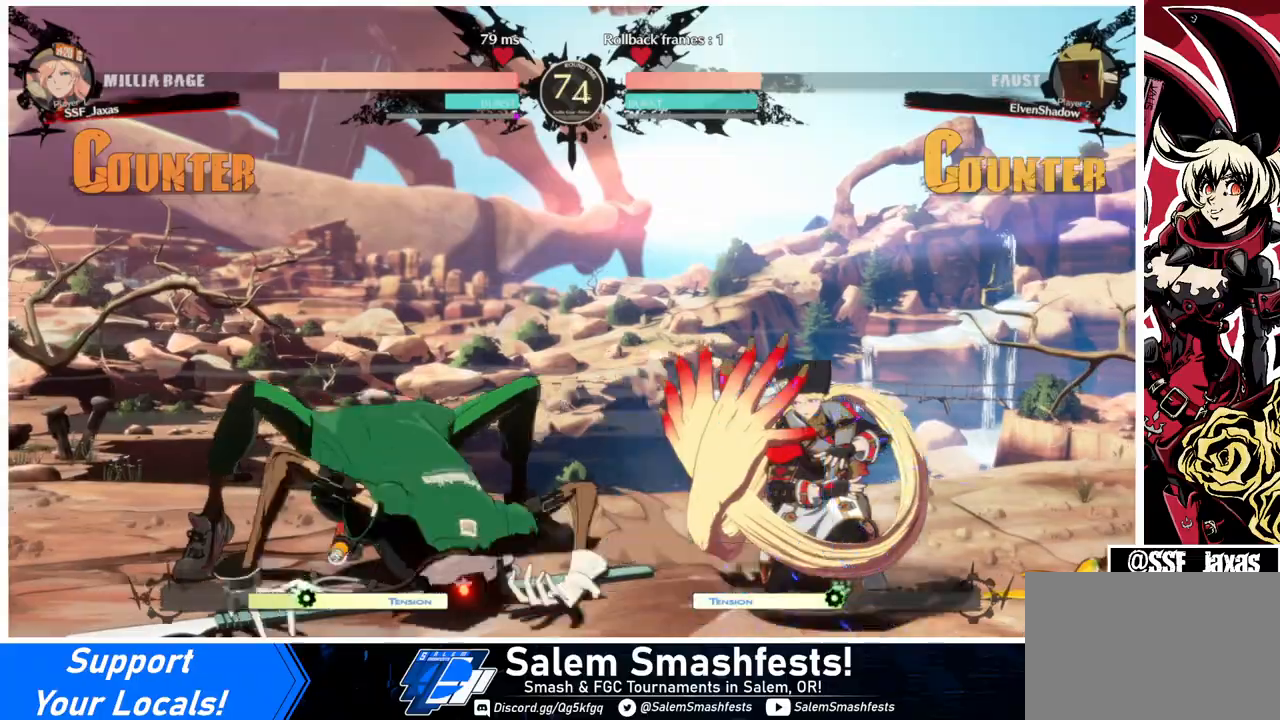
{"buttons": ["SQUARE", "TRIANGLE", "DPAD_DOWN", "DPAD_RIGHT"], "events": [[400, "SQUARE", "down"], [433, "TRIANGLE", "down"]]}
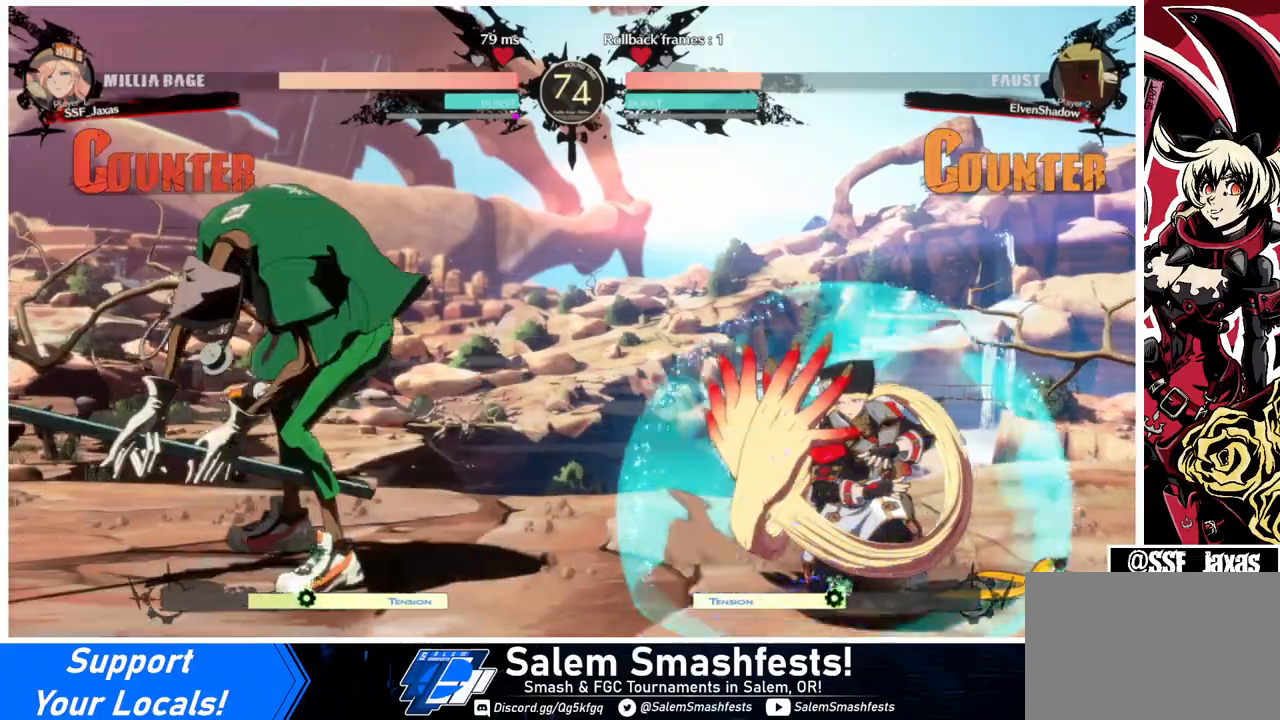
{"buttons": ["DPAD_RIGHT"], "events": [[300, "SQUARE", "up"], [300, "TRIANGLE", "up"], [333, "DPAD_DOWN", "up"]]}
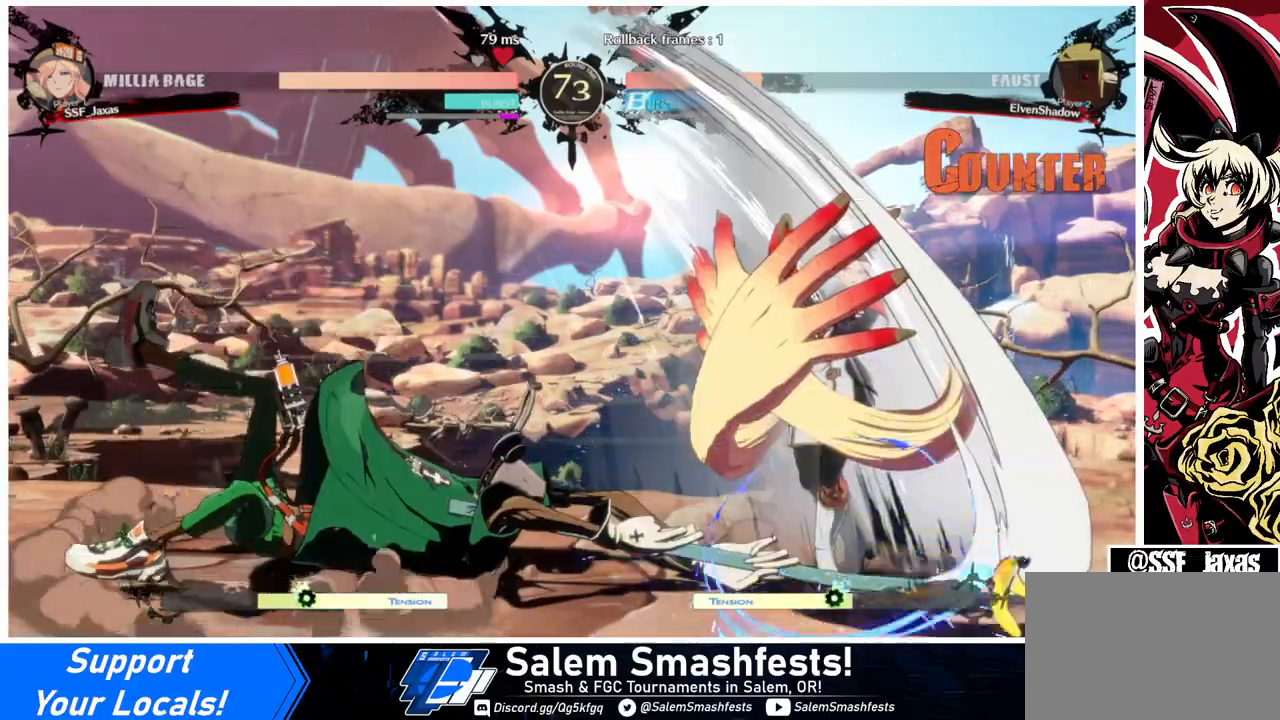
{"buttons": ["DPAD_RIGHT"], "events": []}
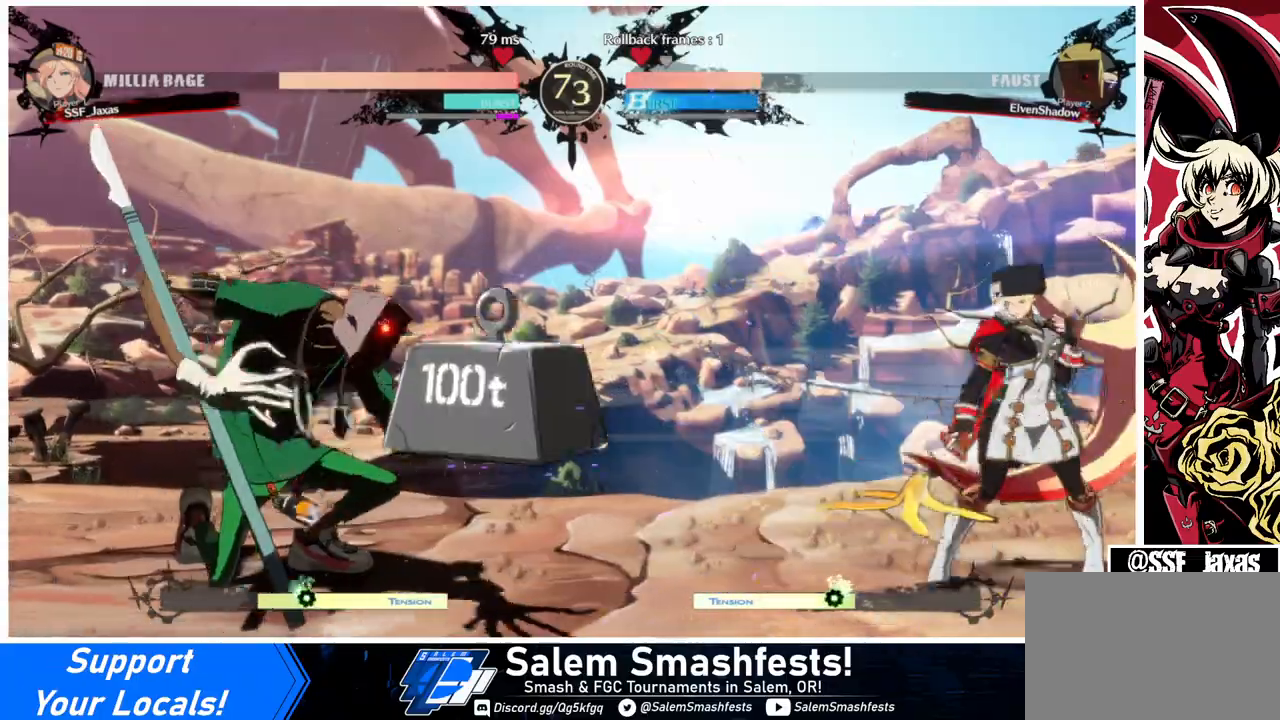
{"buttons": ["DPAD_UP", "DPAD_LEFT"], "events": [[133, "DPAD_LEFT", "down"], [133, "DPAD_RIGHT", "up"], [233, "DPAD_LEFT", "up"], [267, "DPAD_LEFT", "down"], [433, "DPAD_UP", "down"]]}
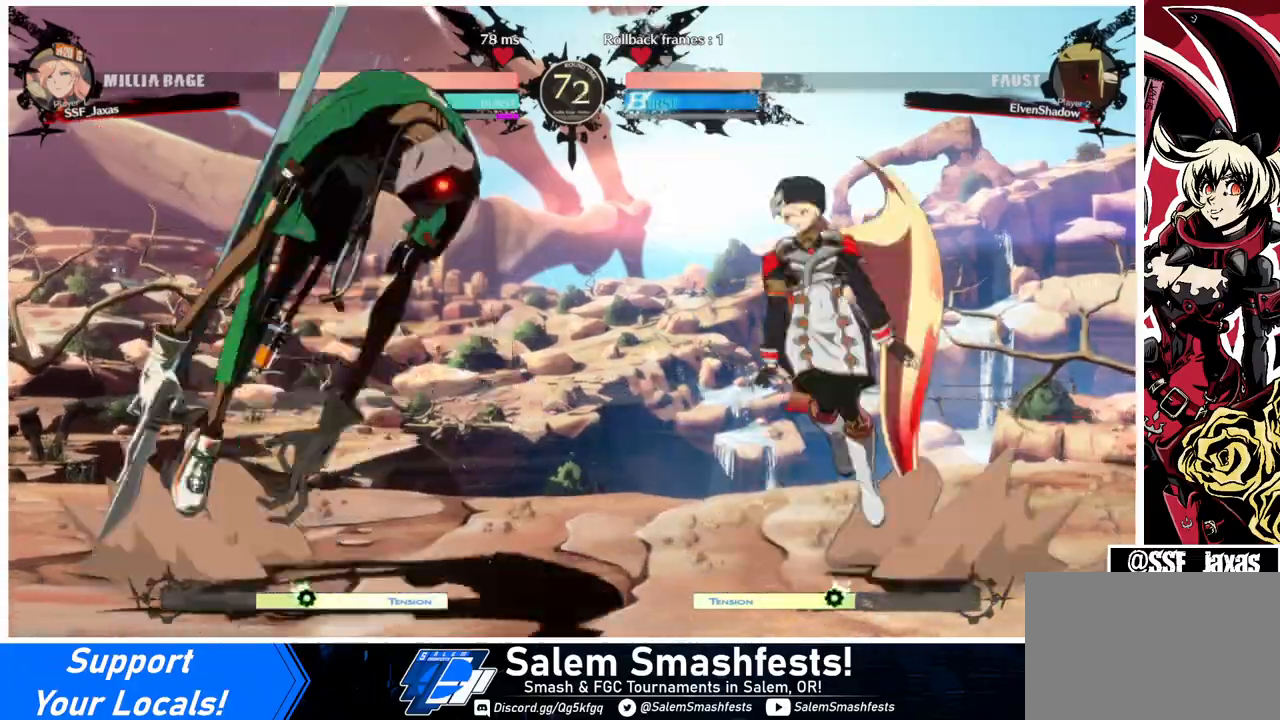
{"buttons": ["DPAD_RIGHT"], "events": [[33, "DPAD_LEFT", "up"], [33, "DPAD_RIGHT", "down"], [100, "DPAD_UP", "up"]]}
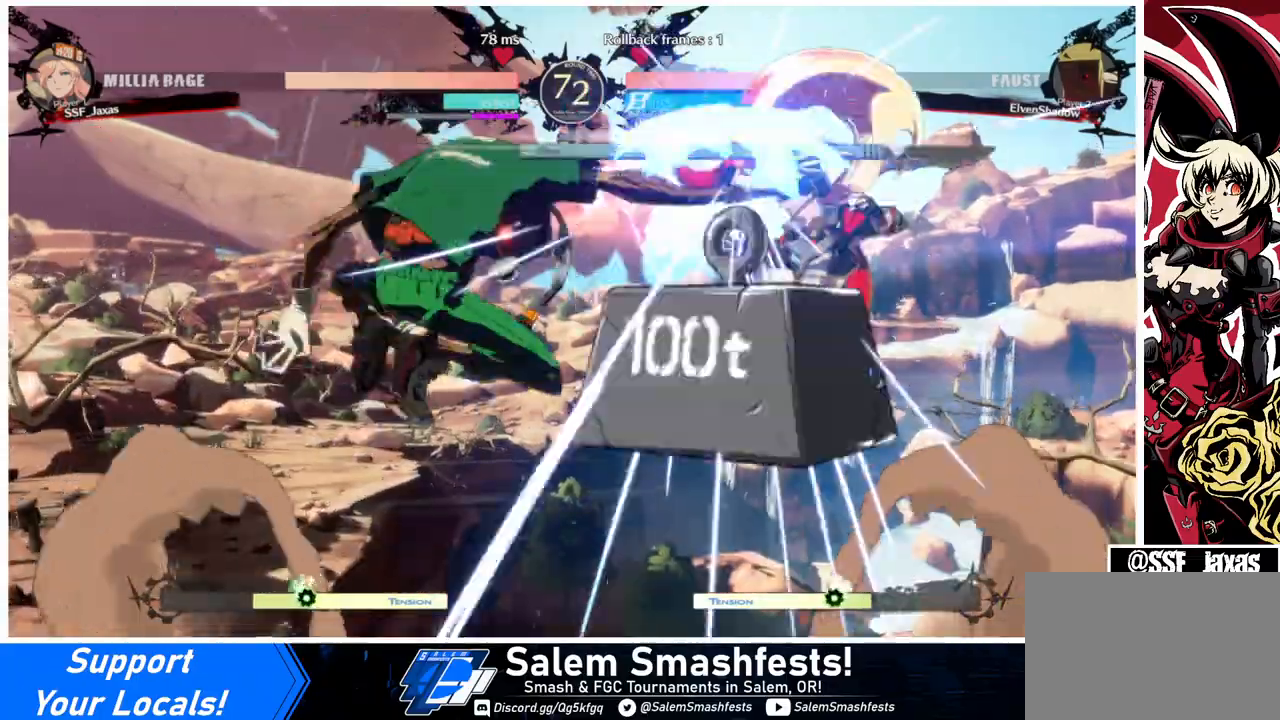
{"buttons": ["DPAD_RIGHT"], "events": []}
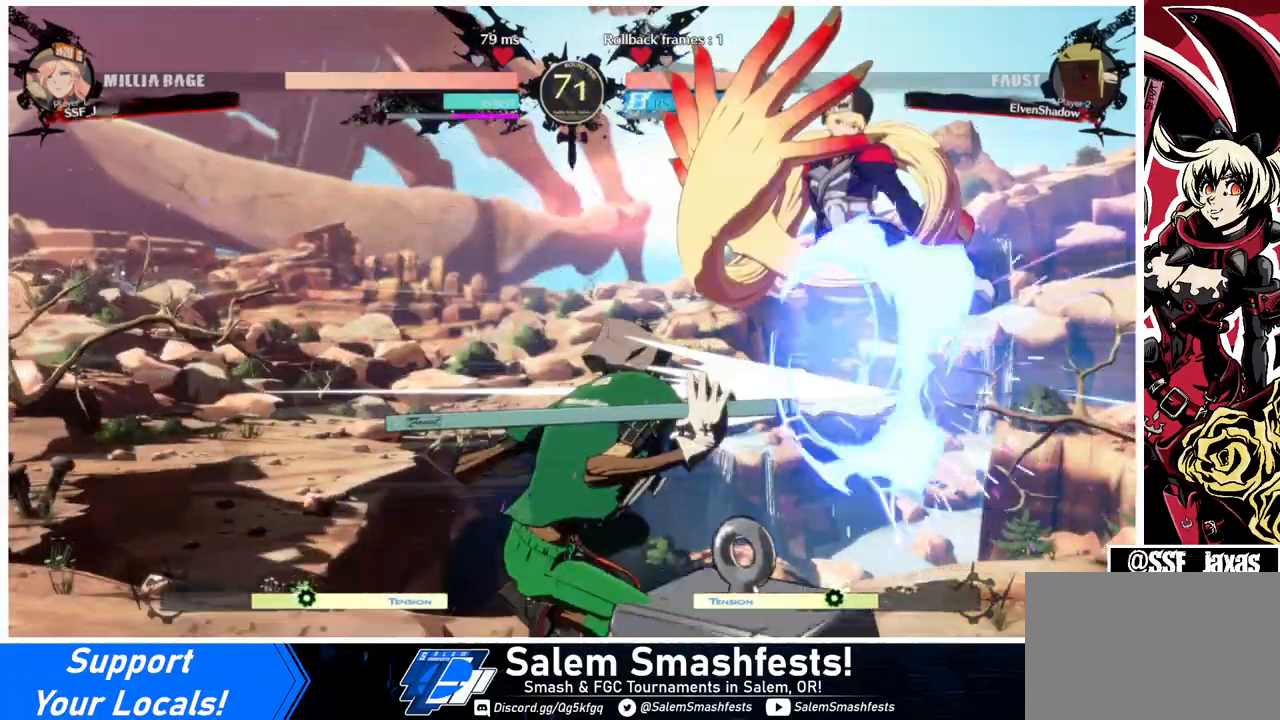
{"buttons": ["DPAD_DOWN", "DPAD_RIGHT"], "events": [[100, "DPAD_DOWN", "down"], [267, "DPAD_DOWN", "up"], [267, "SQUARE", "down"], [267, "TRIANGLE", "down"], [333, "DPAD_DOWN", "down"], [433, "DPAD_DOWN", "up"], [467, "DPAD_DOWN", "down"], [500, "SQUARE", "up"], [500, "TRIANGLE", "up"]]}
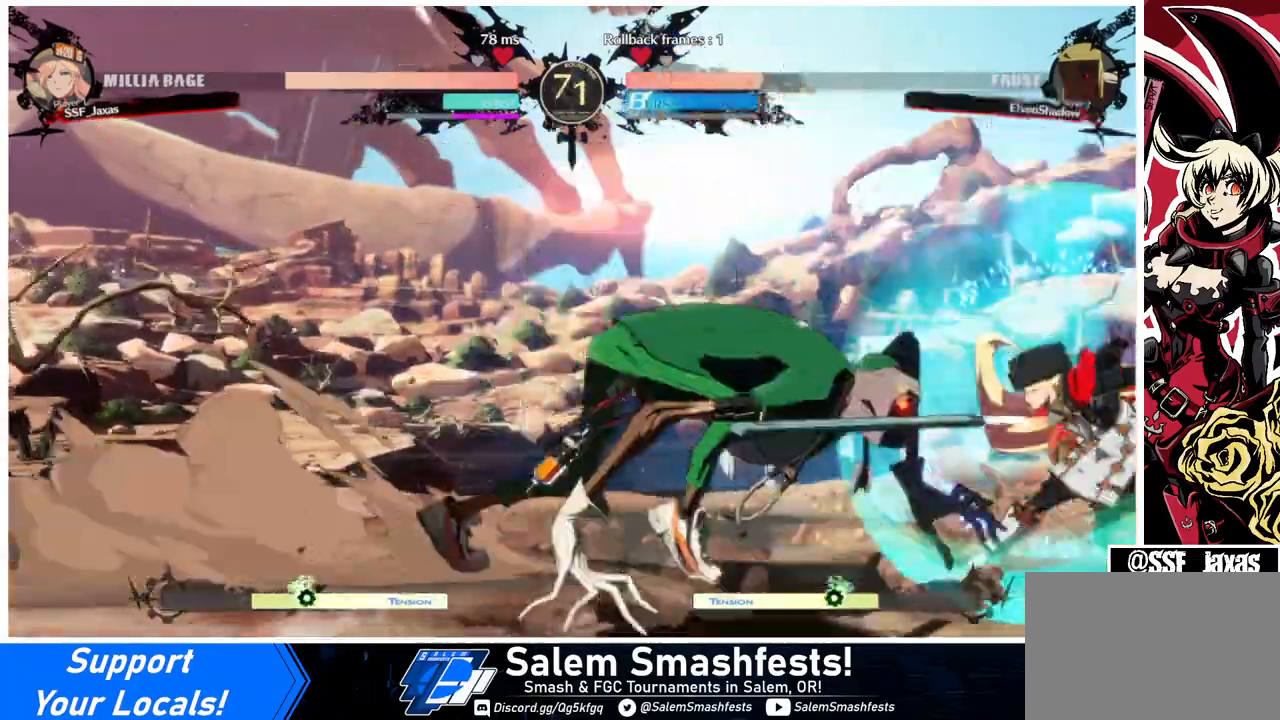
{"buttons": ["DPAD_RIGHT"], "events": [[267, "DPAD_DOWN", "up"], [333, "R2", "down"], [367, "R2", "up"]]}
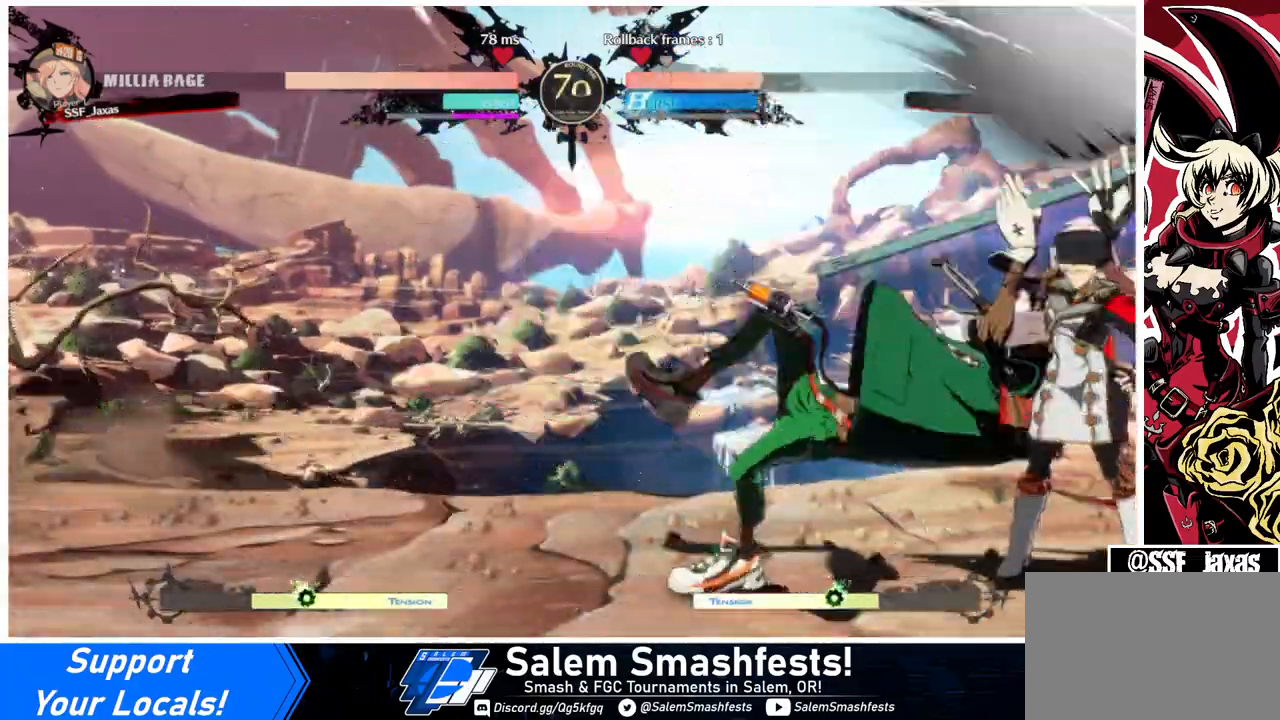
{"buttons": ["DPAD_RIGHT"], "events": [[300, "R2", "down"], [300, "SQUARE", "down"], [400, "R2", "up"], [400, "SQUARE", "up"]]}
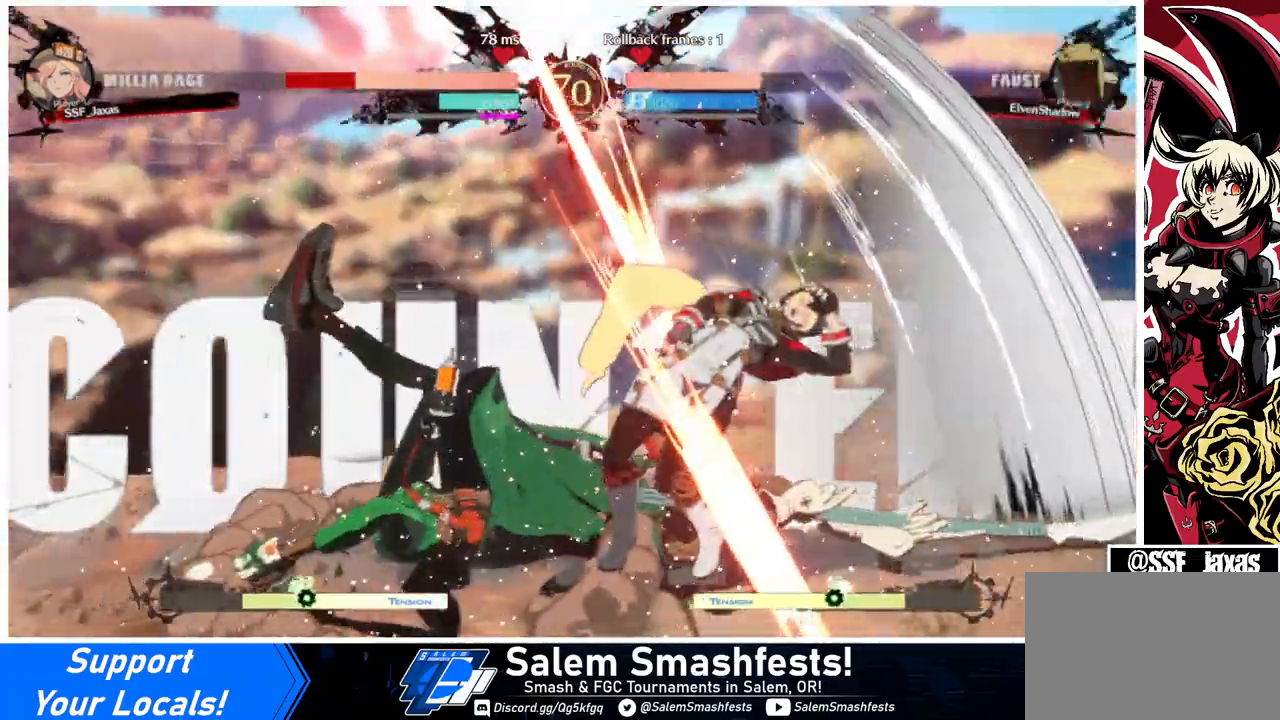
{"buttons": ["SQUARE", "TRIANGLE", "DPAD_RIGHT"], "events": [[100, "DPAD_RIGHT", "up"], [267, "DPAD_RIGHT", "down"], [300, "SQUARE", "down"], [300, "TRIANGLE", "down"]]}
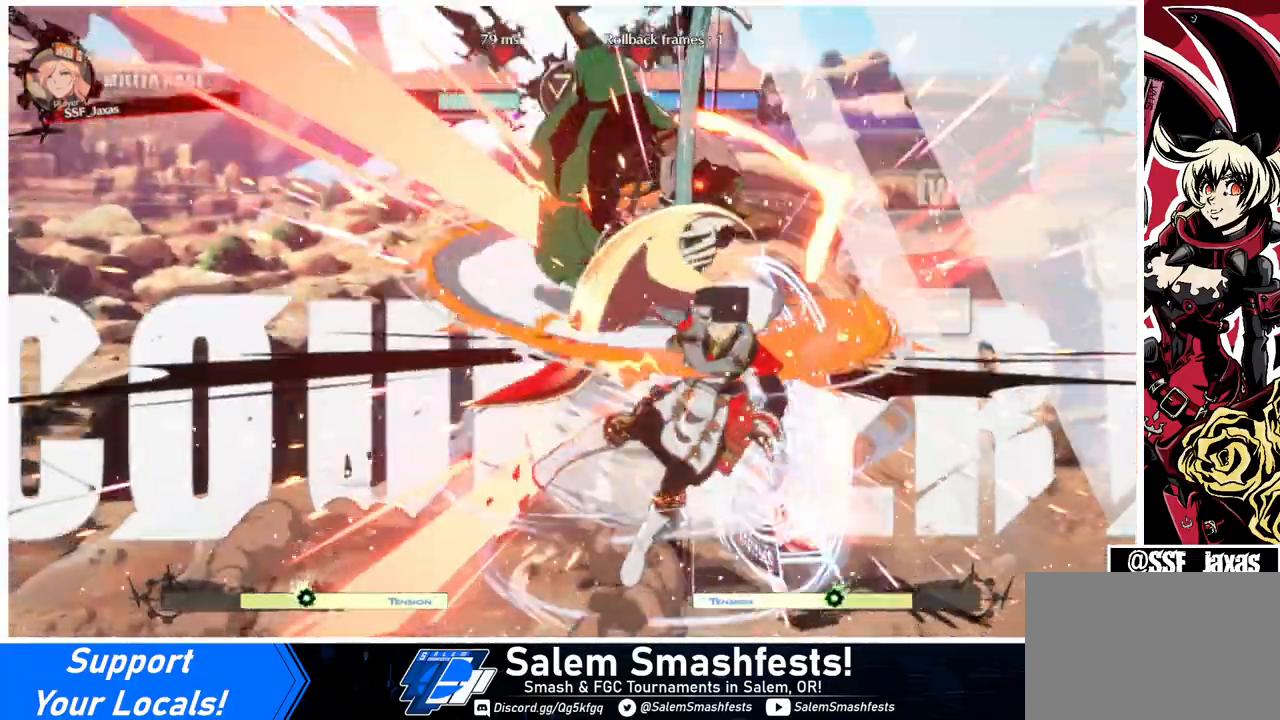
{"buttons": ["SQUARE", "TRIANGLE", "DPAD_RIGHT"], "events": [[67, "DPAD_RIGHT", "up"], [67, "SQUARE", "up"], [67, "TRIANGLE", "up"], [200, "SQUARE", "down"], [200, "TRIANGLE", "down"], [400, "DPAD_RIGHT", "down"]]}
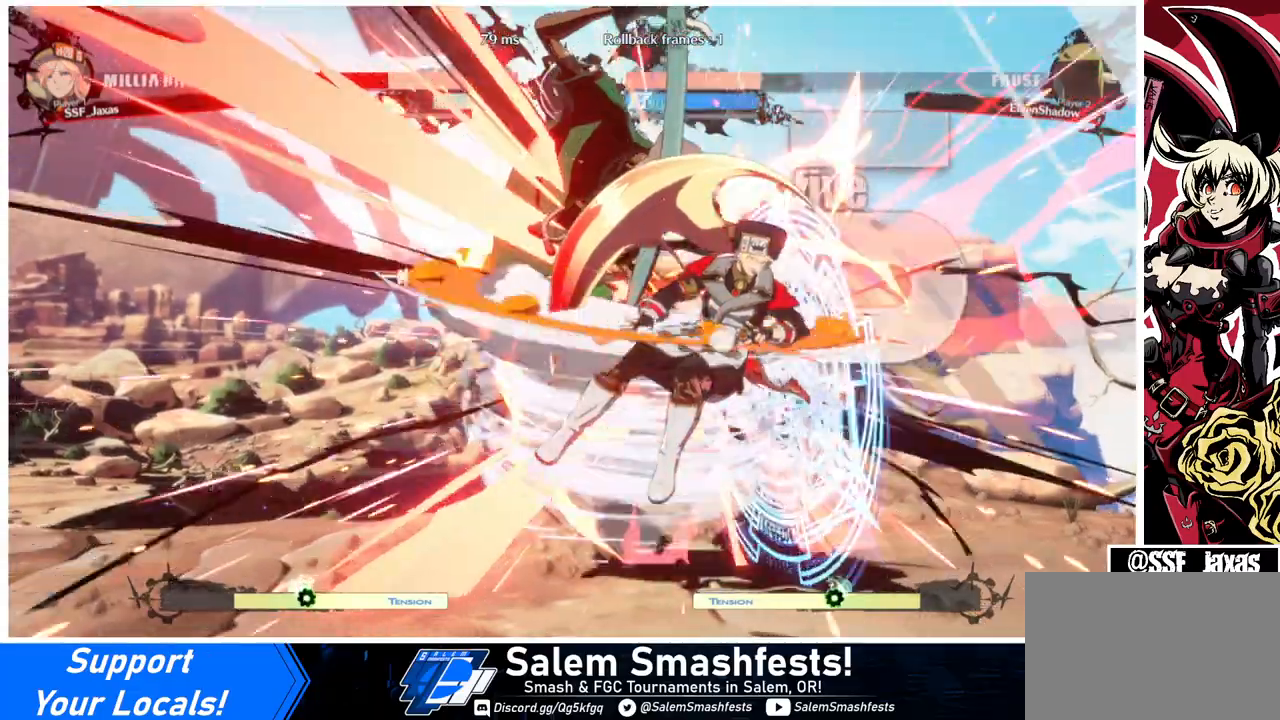
{"buttons": ["SQUARE", "TRIANGLE", "DPAD_RIGHT"], "events": [[233, "SQUARE", "up"], [233, "TRIANGLE", "up"], [300, "SQUARE", "down"], [300, "TRIANGLE", "down"]]}
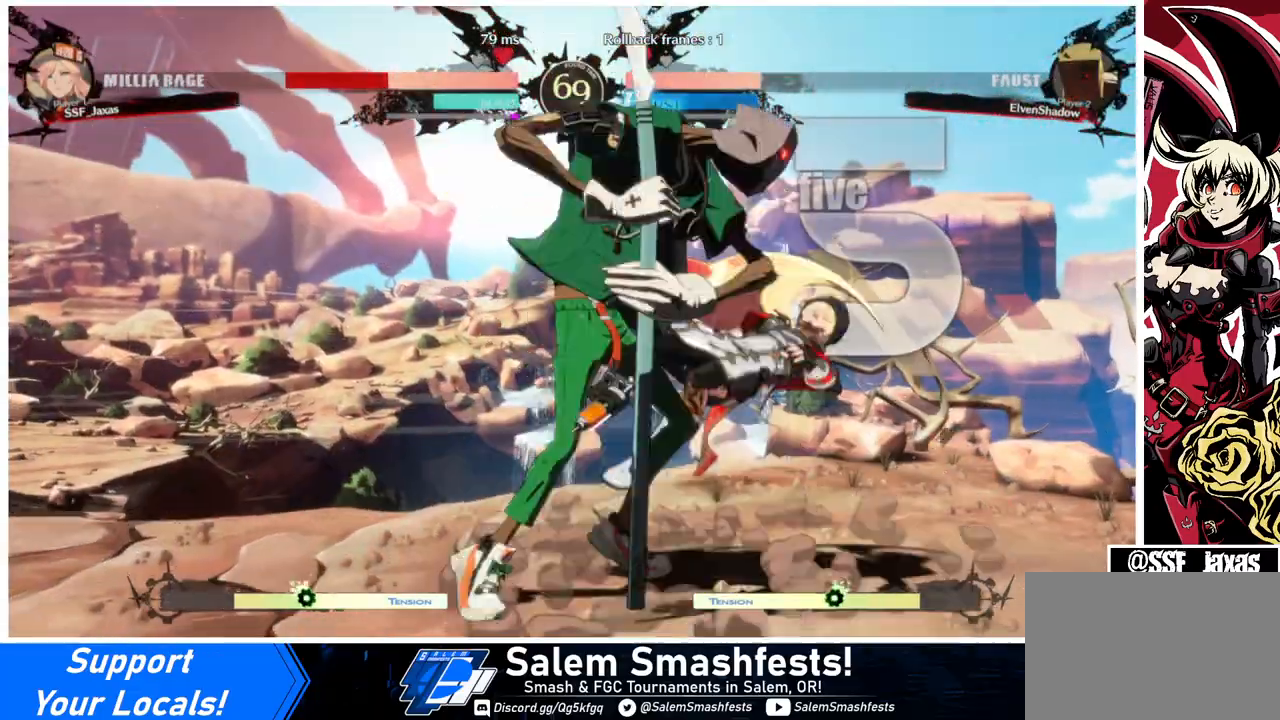
{"buttons": ["SQUARE", "TRIANGLE", "DPAD_RIGHT"], "events": []}
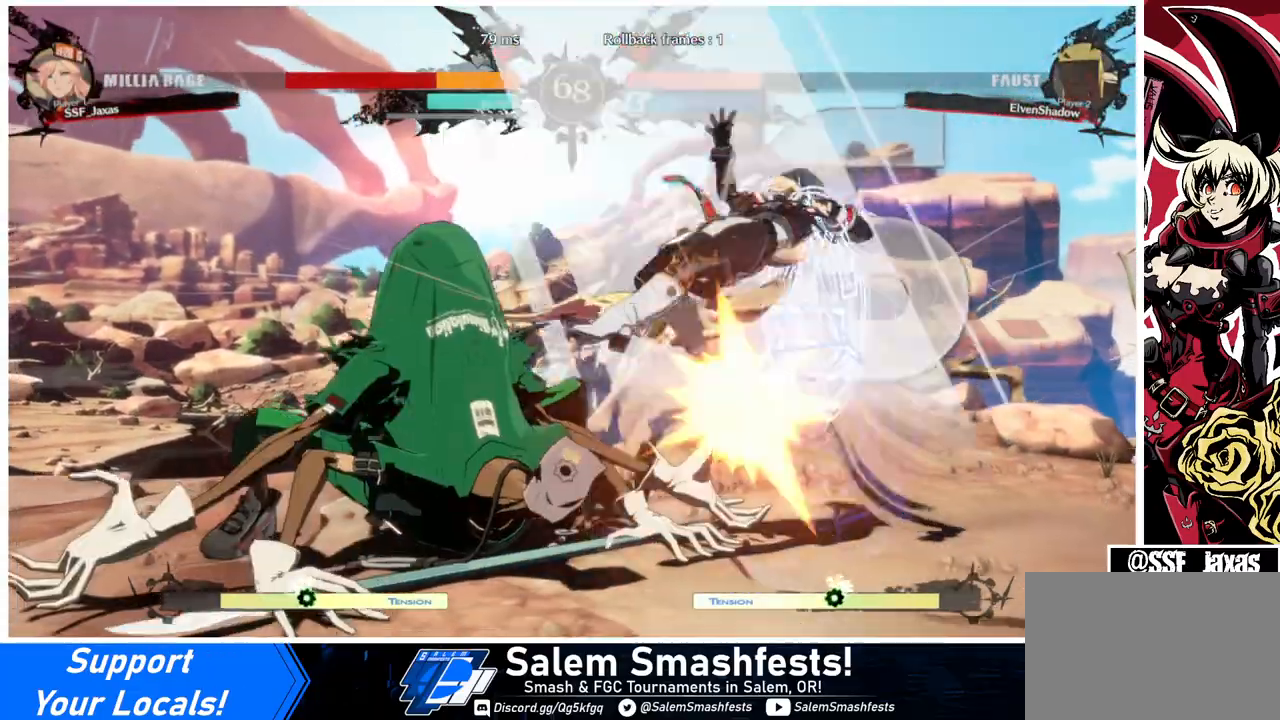
{"buttons": ["SQUARE", "TRIANGLE", "DPAD_RIGHT"], "events": []}
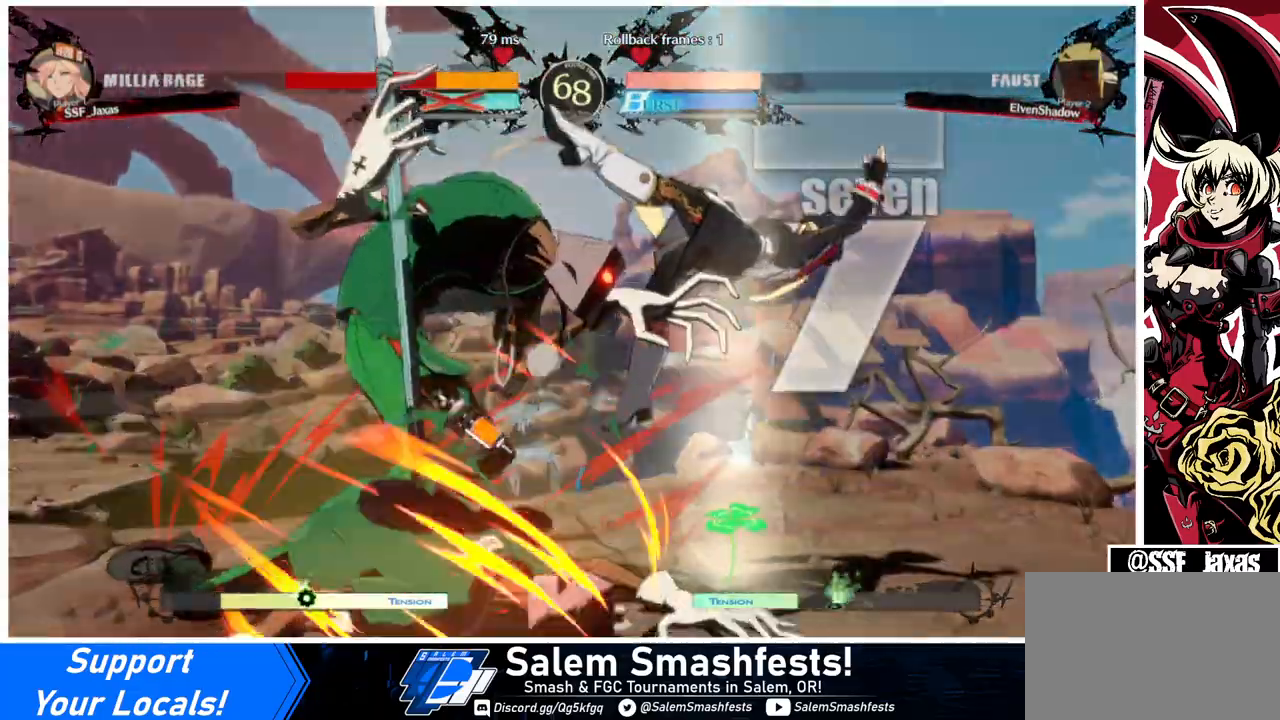
{"buttons": ["SQUARE", "TRIANGLE", "DPAD_RIGHT"], "events": []}
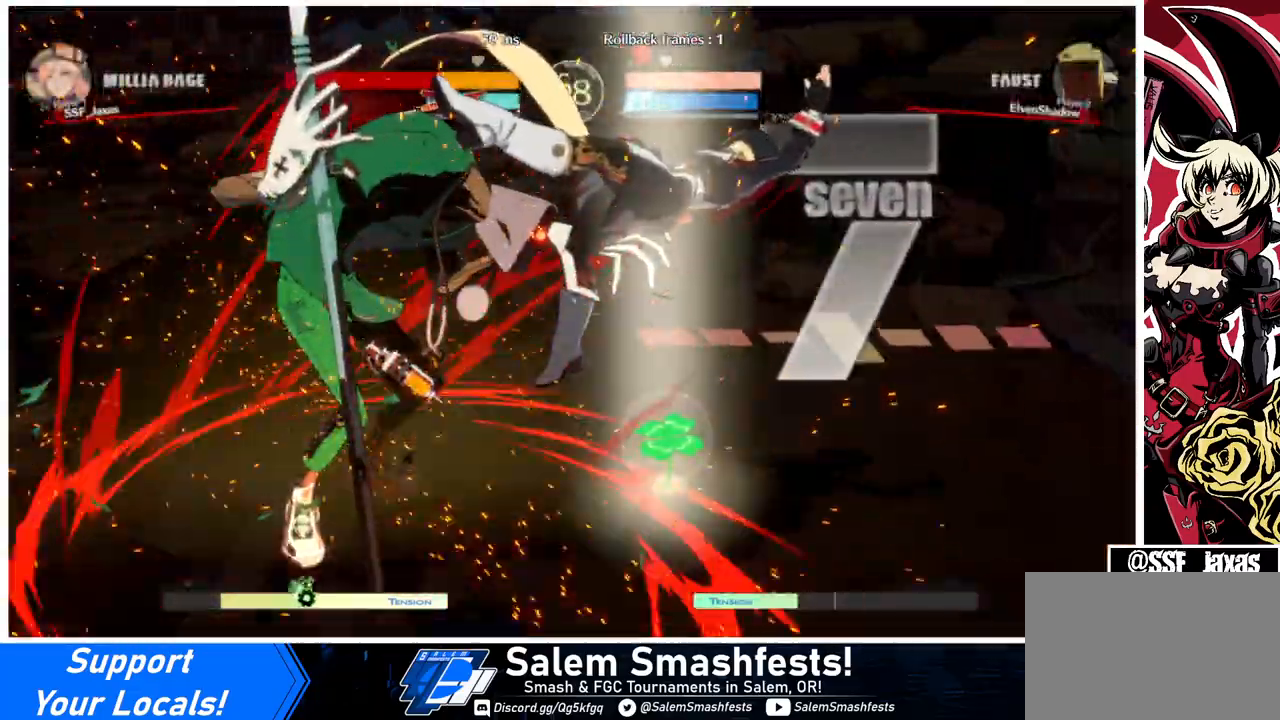
{"buttons": ["SQUARE", "TRIANGLE"], "events": [[433, "DPAD_RIGHT", "up"]]}
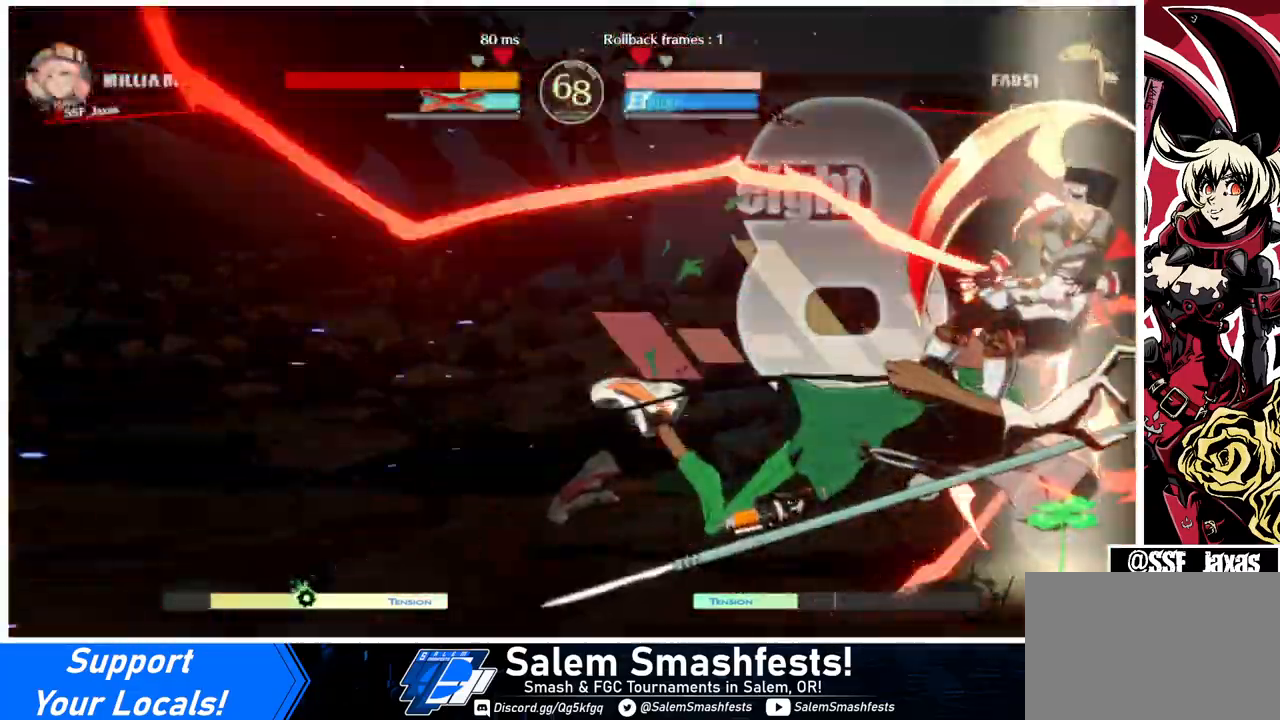
{"buttons": ["SQUARE", "TRIANGLE"], "events": []}
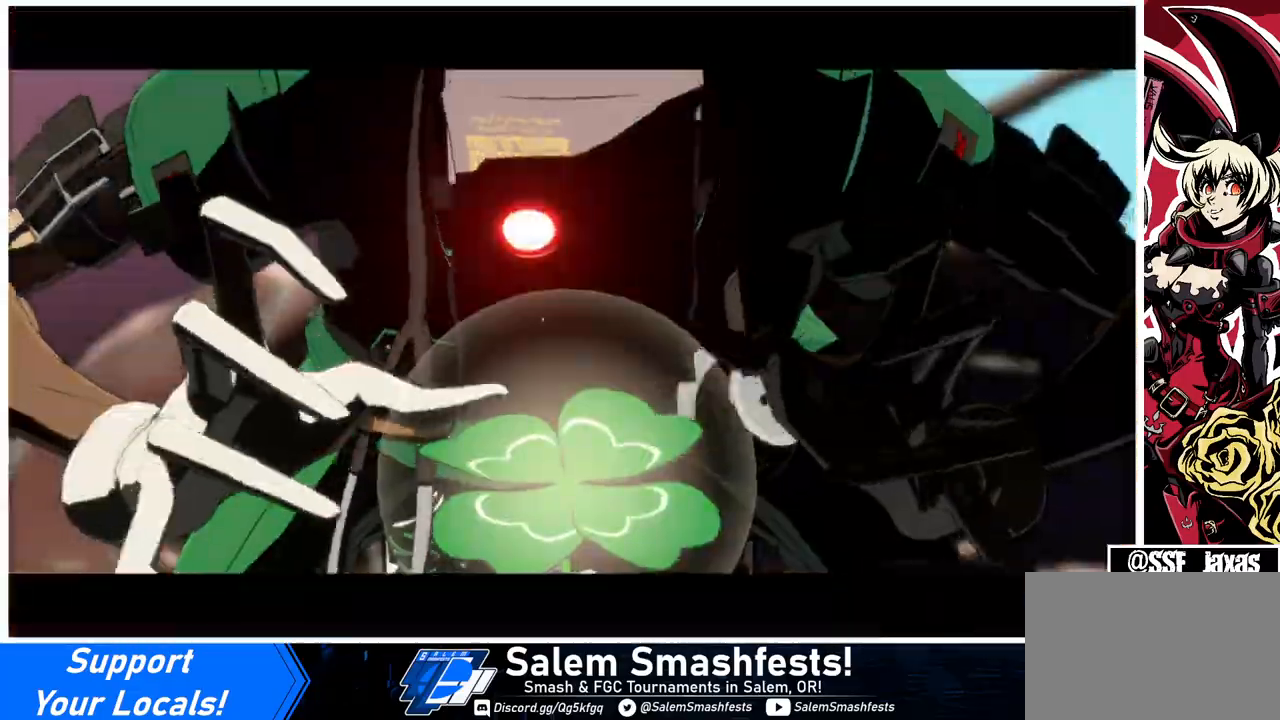
{"buttons": ["SQUARE", "TRIANGLE"], "events": []}
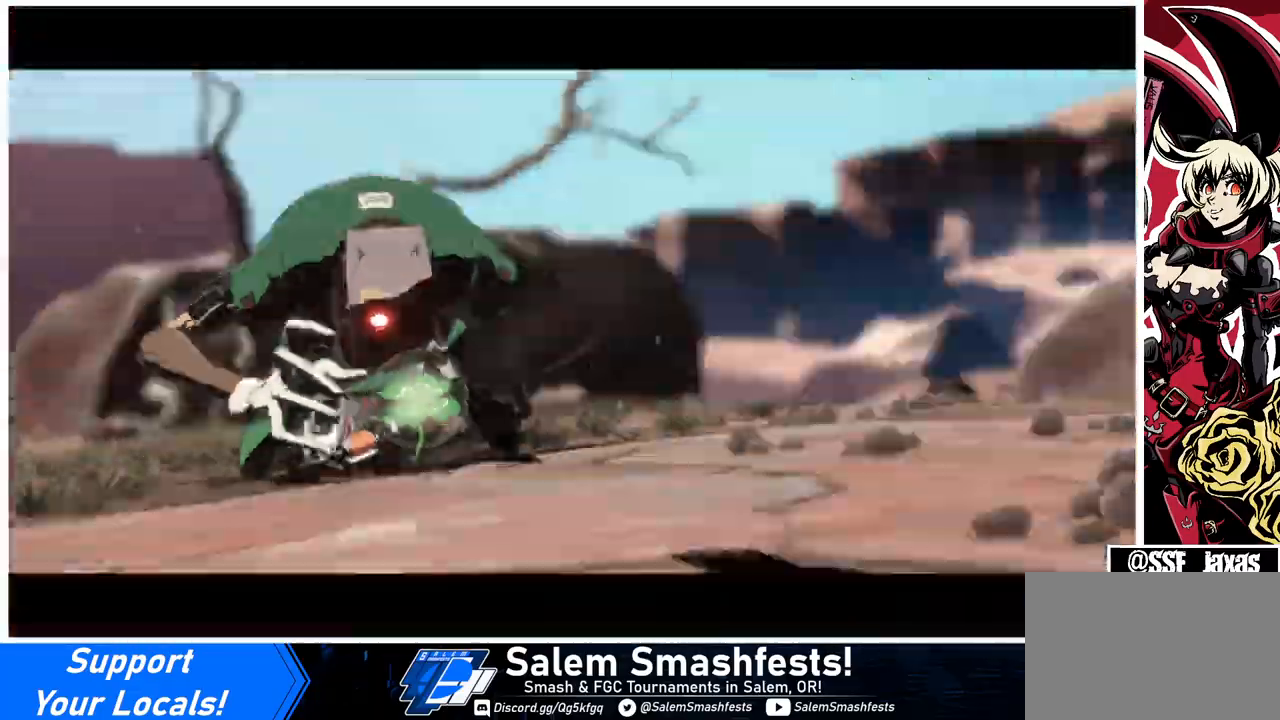
{"buttons": ["SQUARE", "TRIANGLE"], "events": [[367, "SQUARE", "up"], [400, "TRIANGLE", "up"], [467, "SQUARE", "down"], [467, "TRIANGLE", "down"]]}
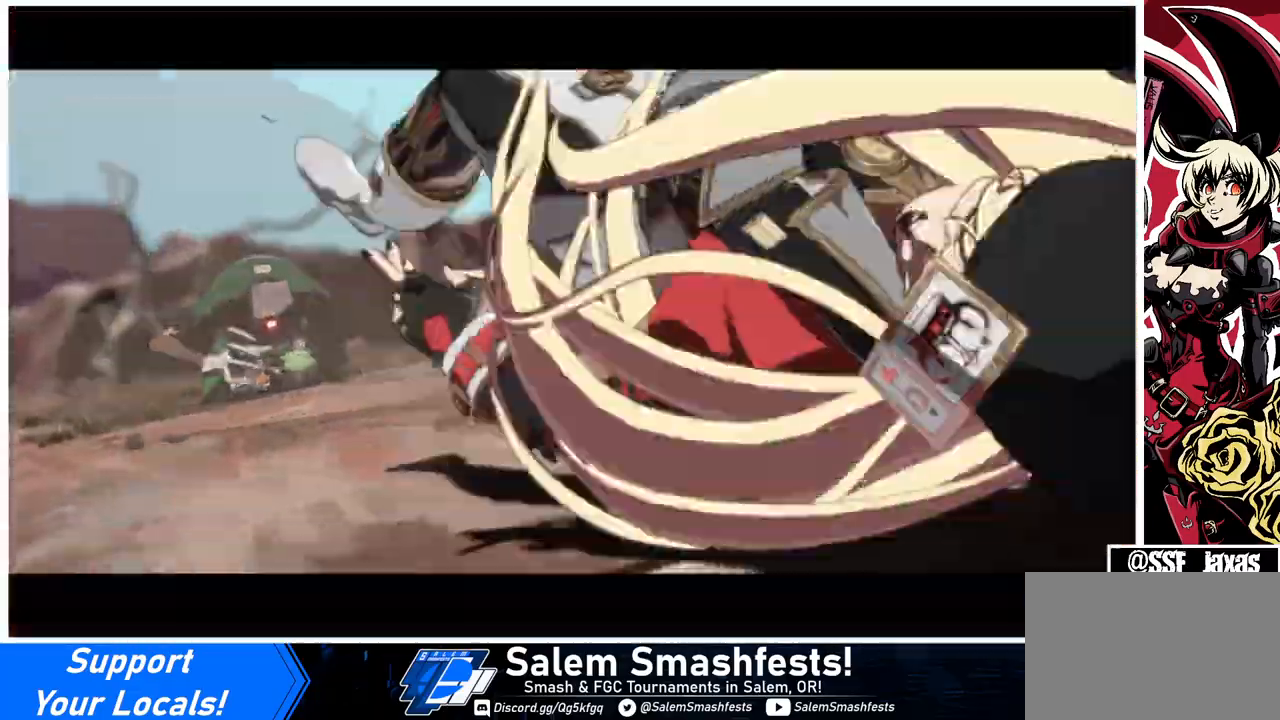
{"buttons": ["CROSS"], "events": [[33, "SQUARE", "up"], [33, "TRIANGLE", "up"], [200, "CROSS", "down"], [267, "CROSS", "up"], [433, "CROSS", "down"]]}
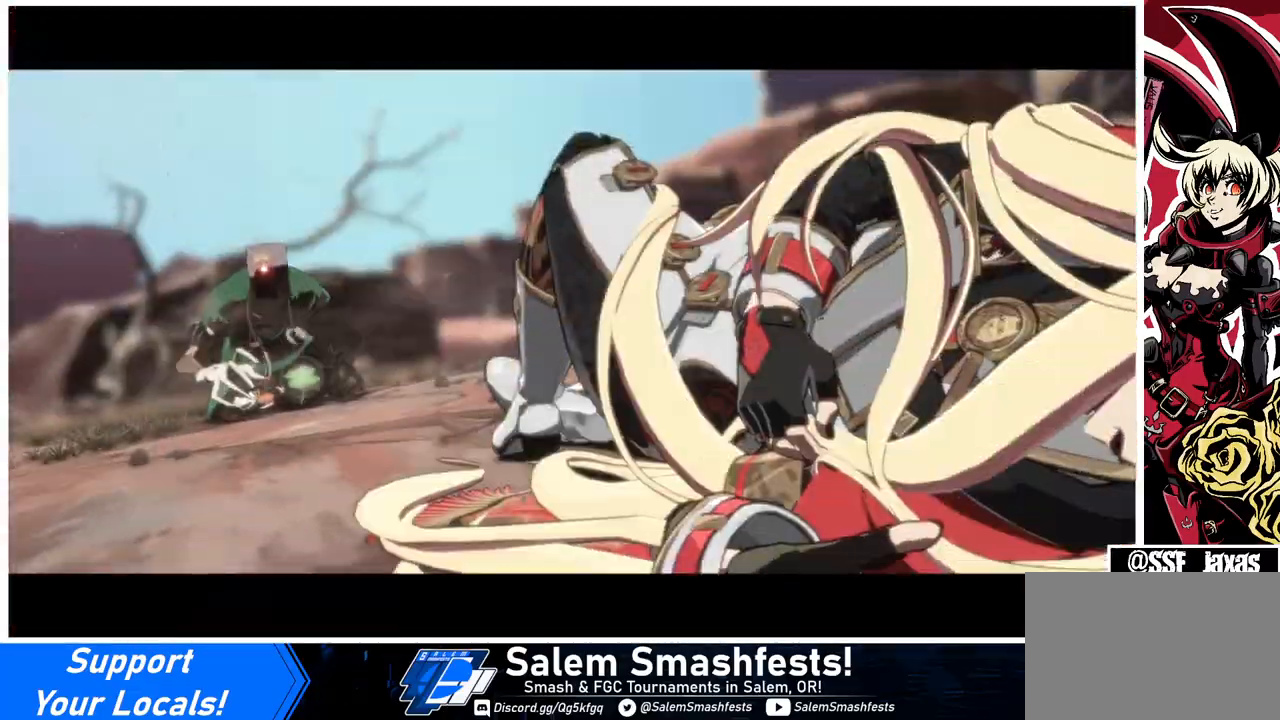
{"buttons": [], "events": [[33, "CROSS", "up"], [400, "CROSS", "down"], [467, "CROSS", "up"]]}
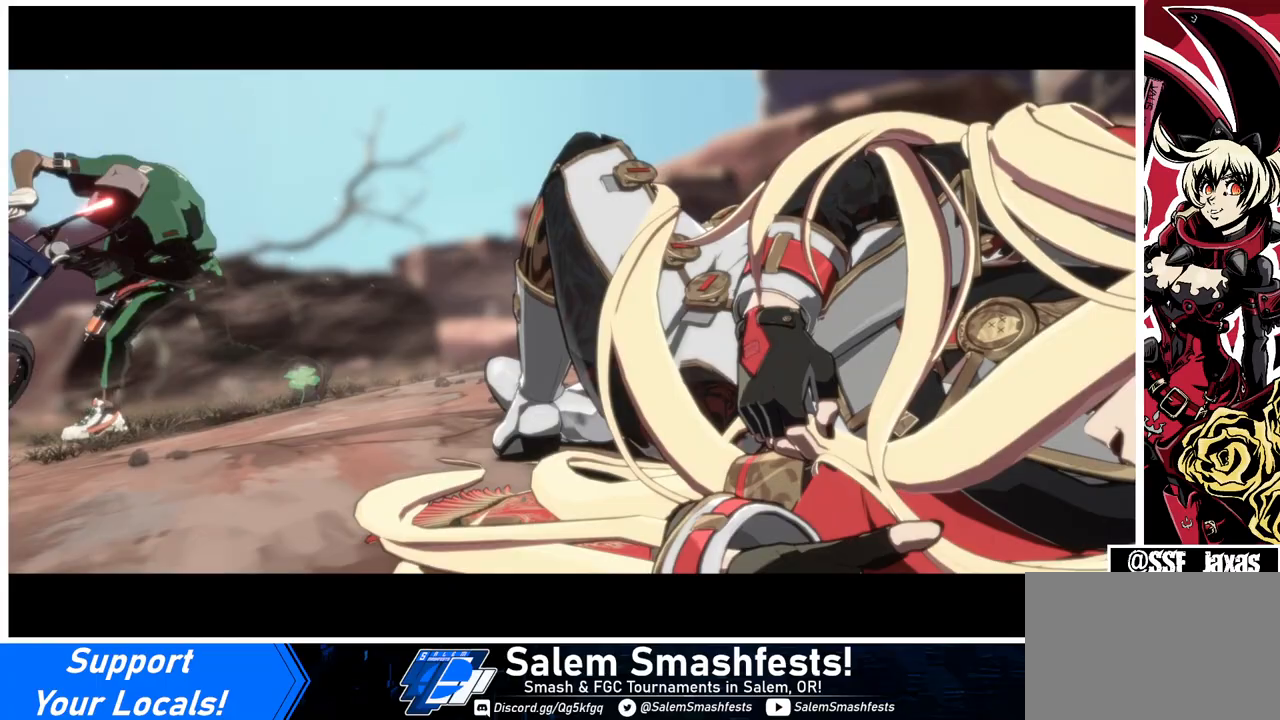
{"buttons": ["CROSS"], "events": [[300, "CROSS", "down"], [400, "CROSS", "up"], [433, "CROSS", "down"]]}
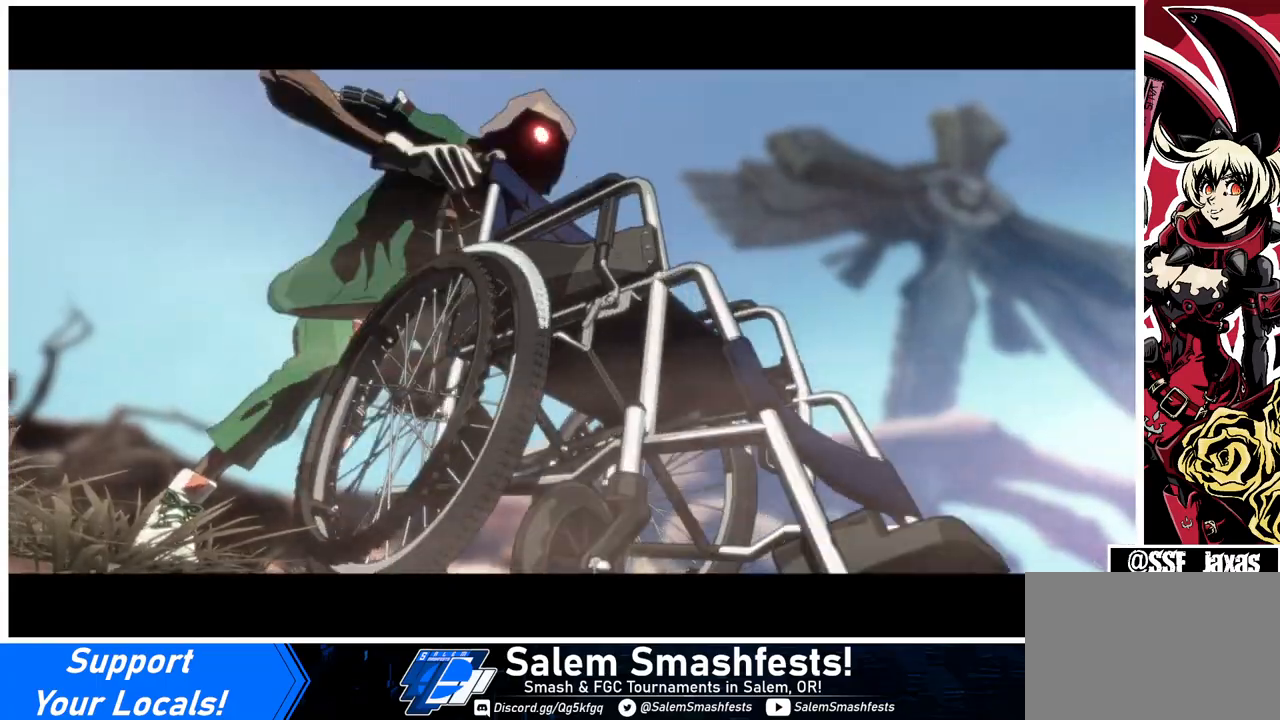
{"buttons": [], "events": [[33, "CROSS", "up"], [100, "CROSS", "down"], [200, "CROSS", "up"], [233, "CROSS", "down"], [333, "CROSS", "up"], [367, "CROSS", "down"], [467, "CROSS", "up"]]}
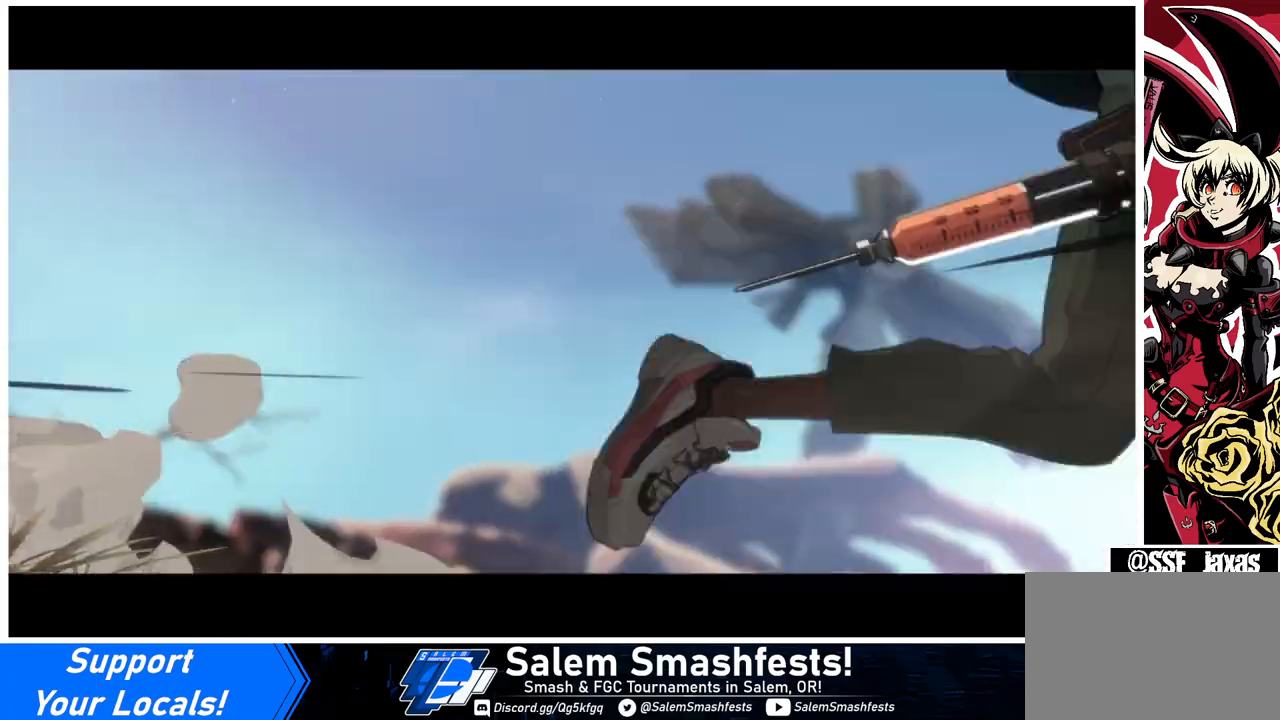
{"buttons": [], "events": []}
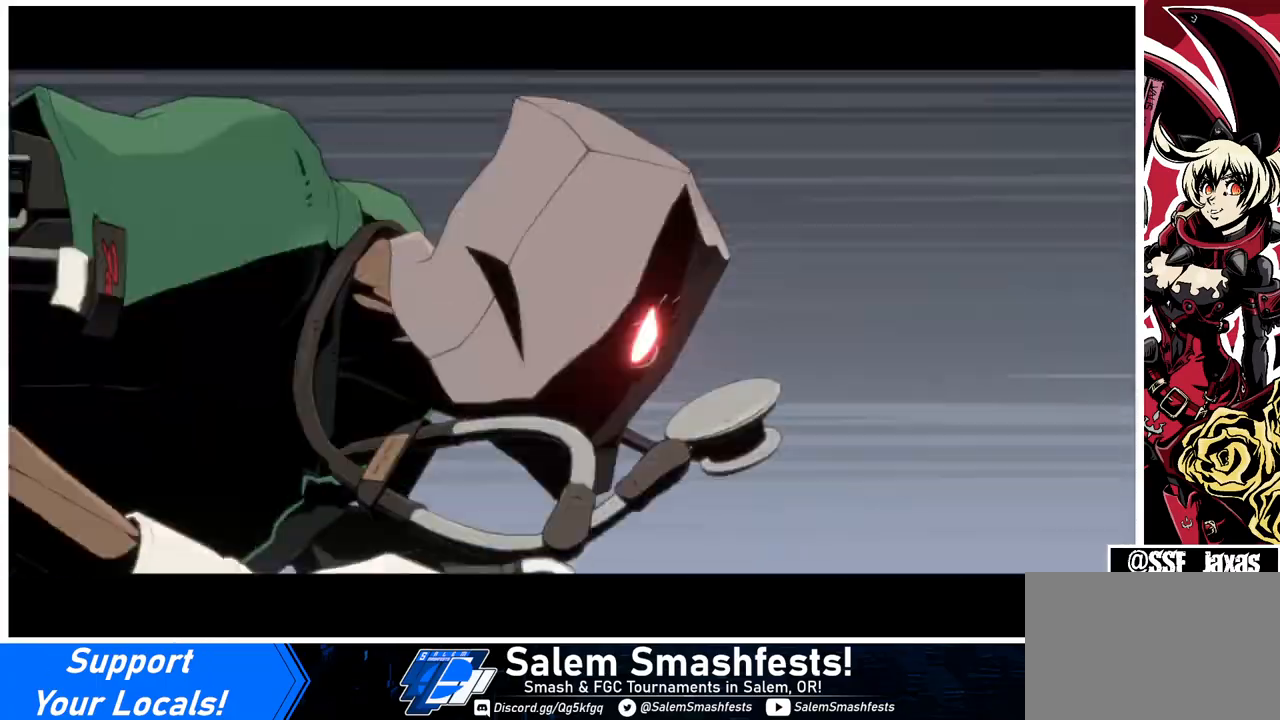
{"buttons": [], "events": []}
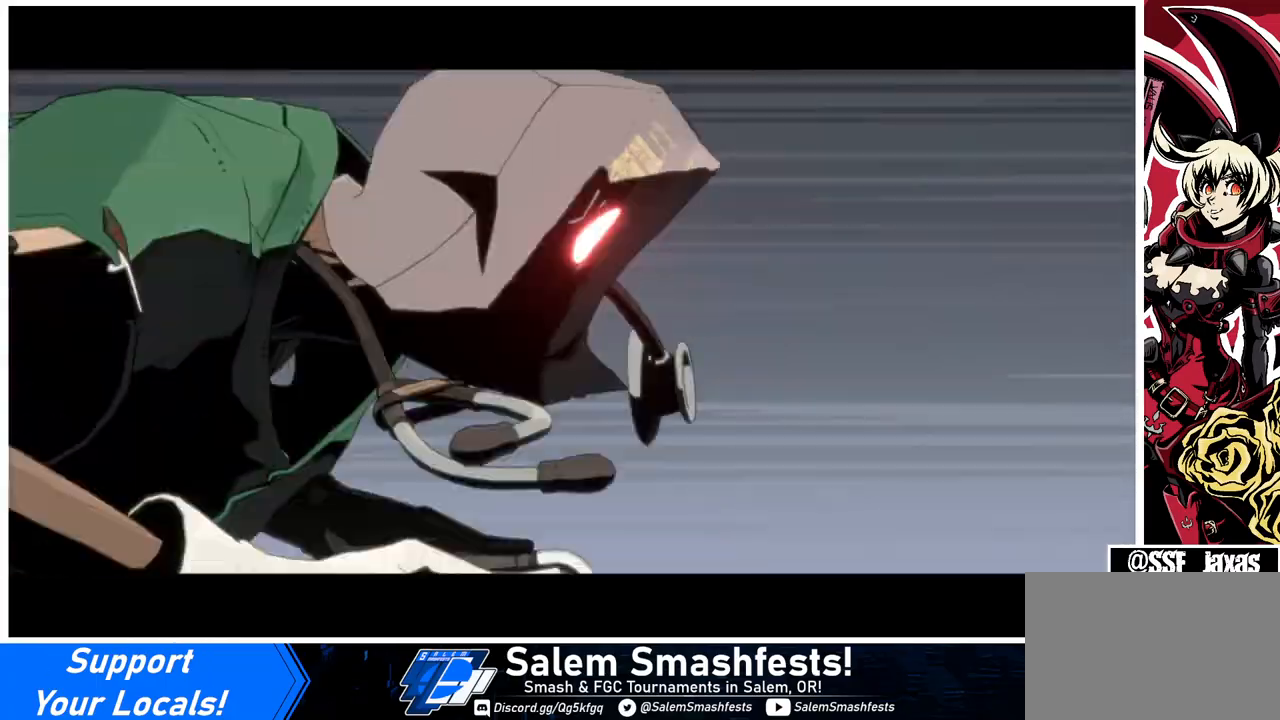
{"buttons": [], "events": []}
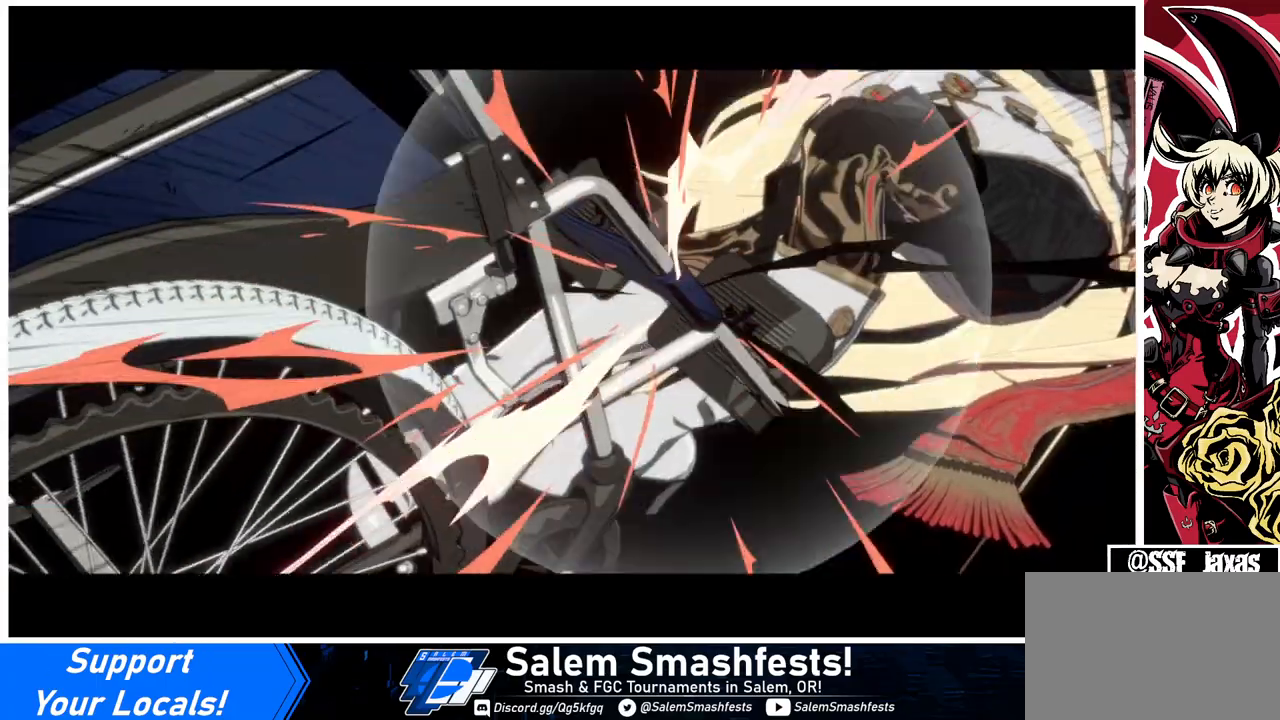
{"buttons": [], "events": []}
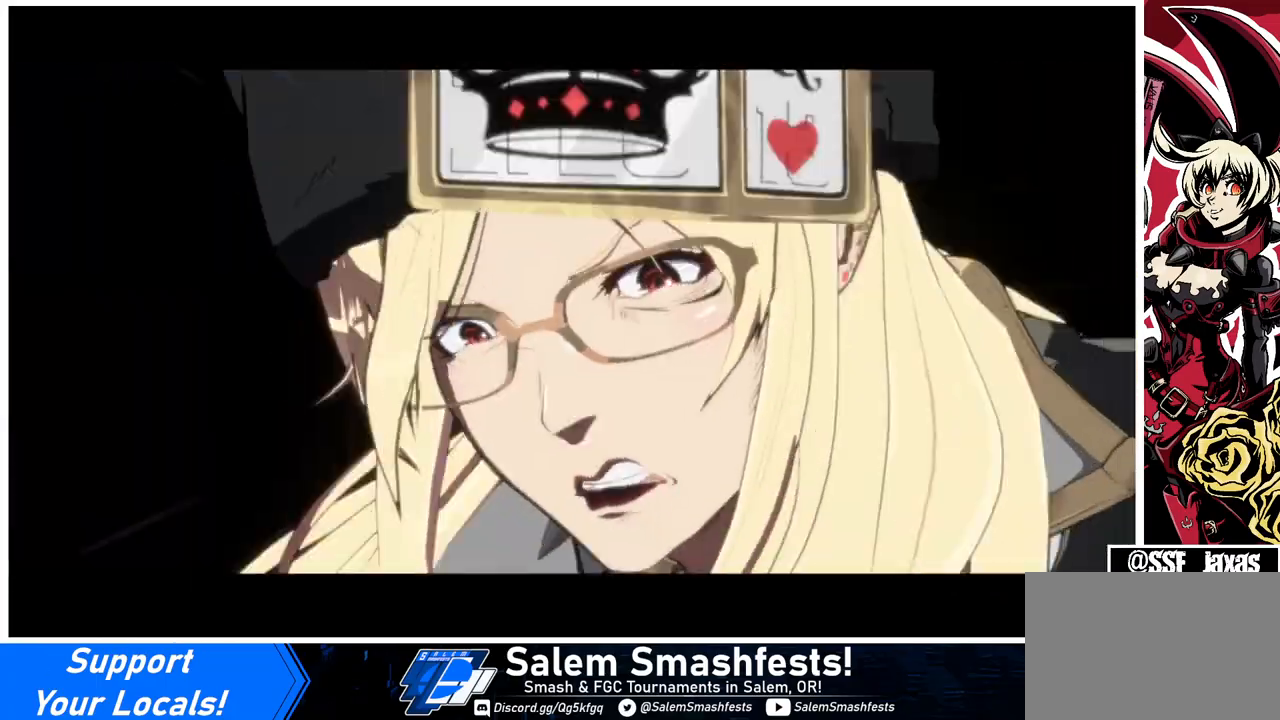
{"buttons": [], "events": []}
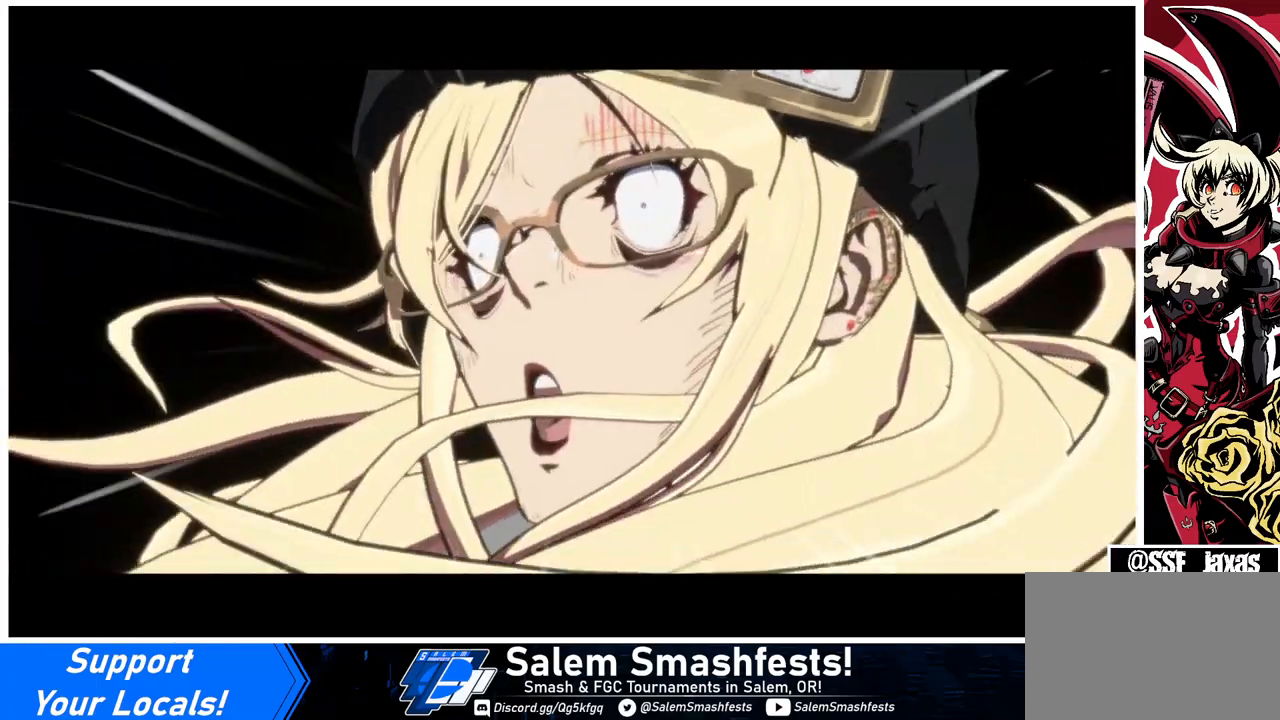
{"buttons": [], "events": []}